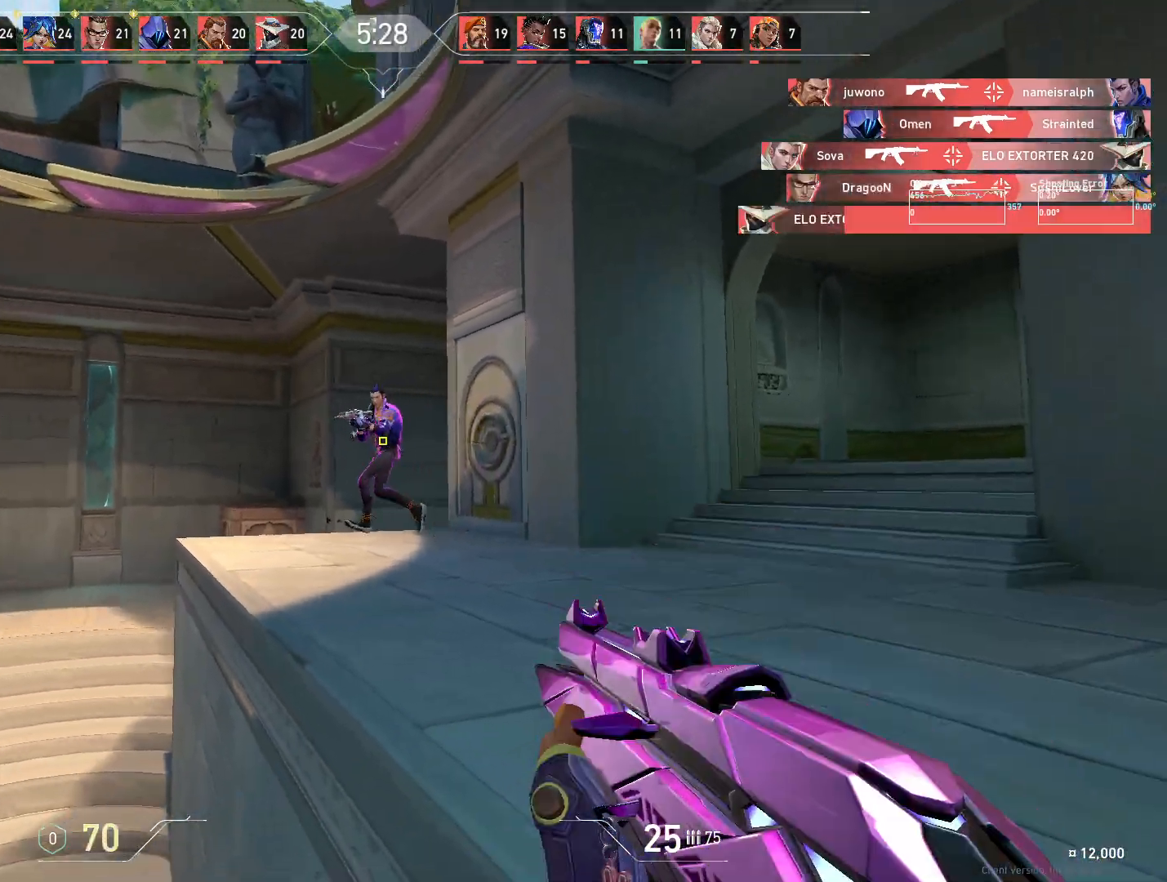
Gameplay with keyboard and mouse; each line is a JSON object with the keys and mouse buttons held at the frame after it. "events" lists presses ("down") and releases ("up") of "4", "a", "c", "ctrl", "d", "e", "q", "r", "s", "shift", "space", "w", "x", "z", "mouse_left", "mouse_wheel", "mouse_right", "mouse_mb4" and "mouse_mb5" between this image and that frame as [ms after this image, input, new state], when the widget could be followed in between. "mouse_left", "mouse_wheel", "mouse_right", "mouse_mb4", "mouse_mb5" = the "left", "wheel", "right", "mb4", "mb5" buttons of the "mouse" list. No other keys are recorded. "wheel" means that the mouse wheel is clicked or scrolled. Mouse movement is not recorded.
{"keys": ["ctrl"], "mouse": ["left"], "events": [[33, "ctrl", "down"]]}
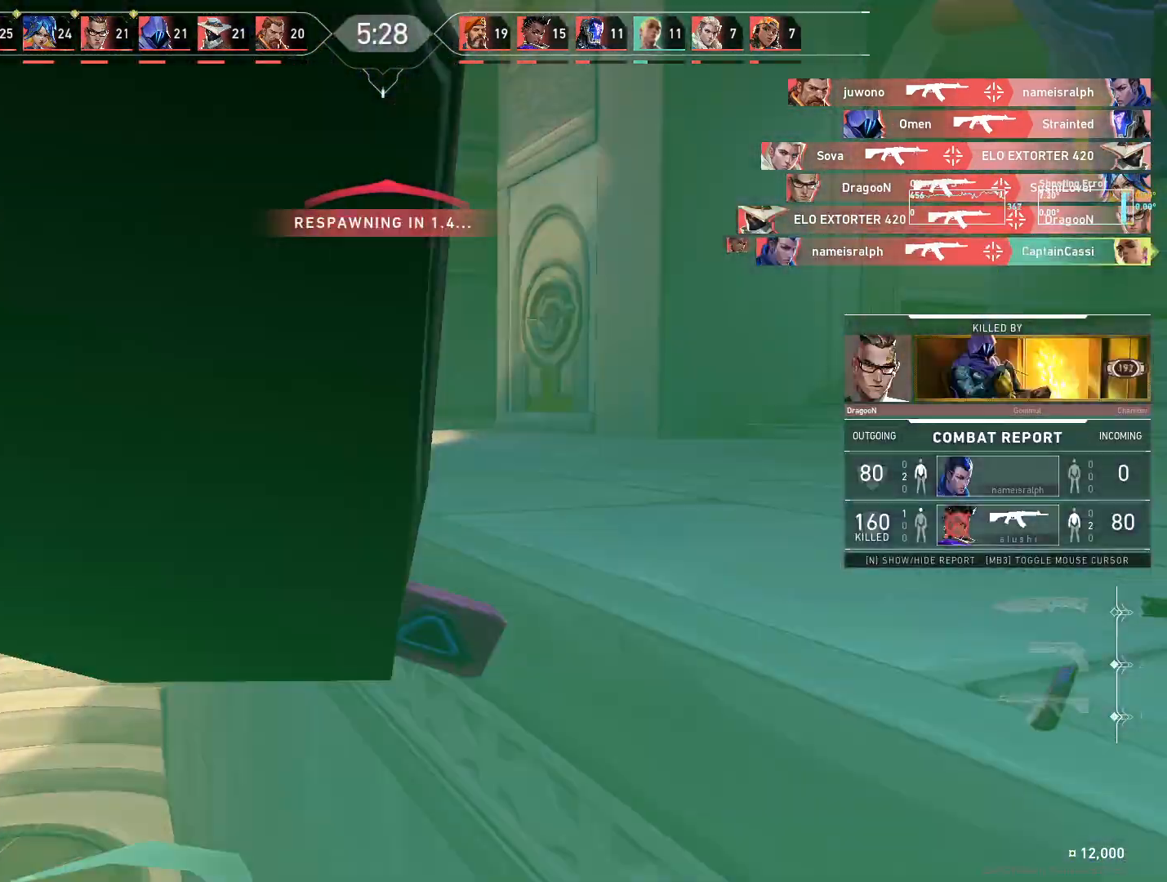
{"keys": [], "mouse": [], "events": [[117, "ctrl", "up"], [217, "mouse_left", "up"]]}
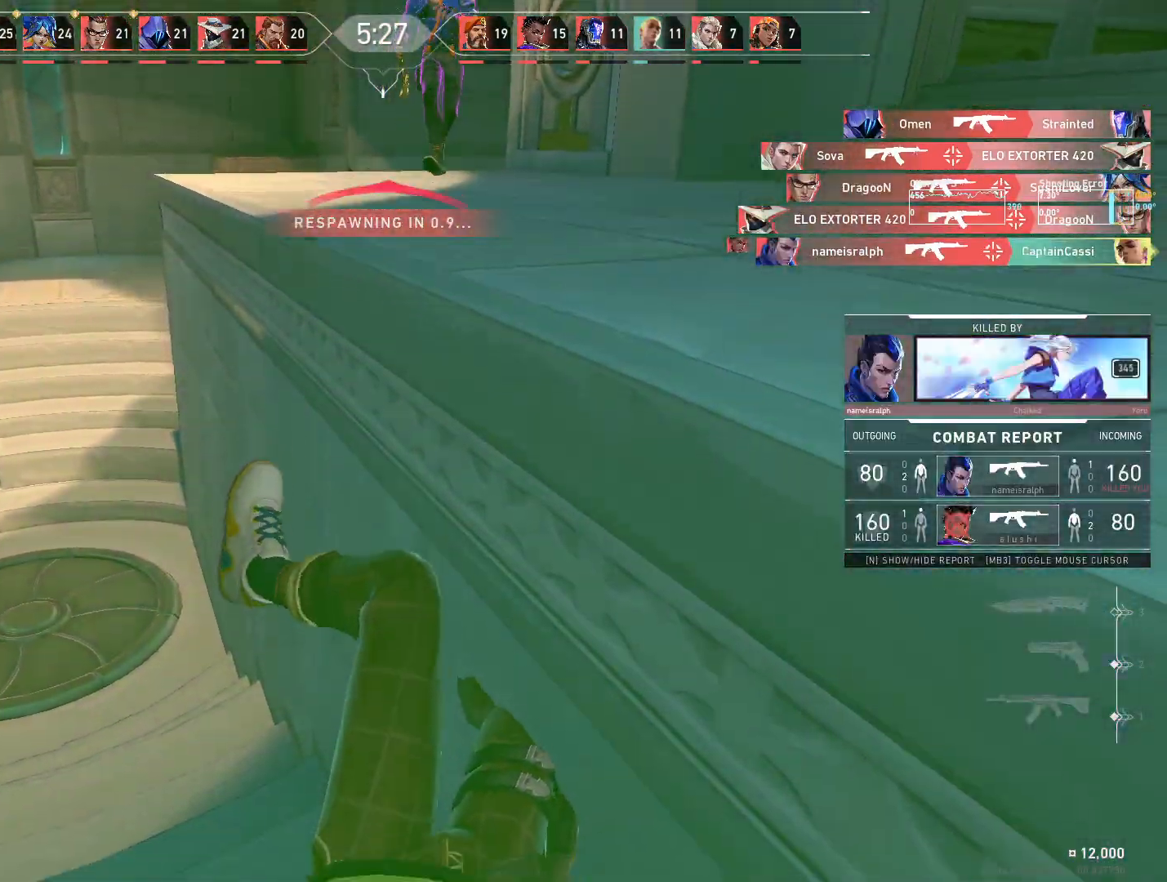
{"keys": [], "mouse": [], "events": []}
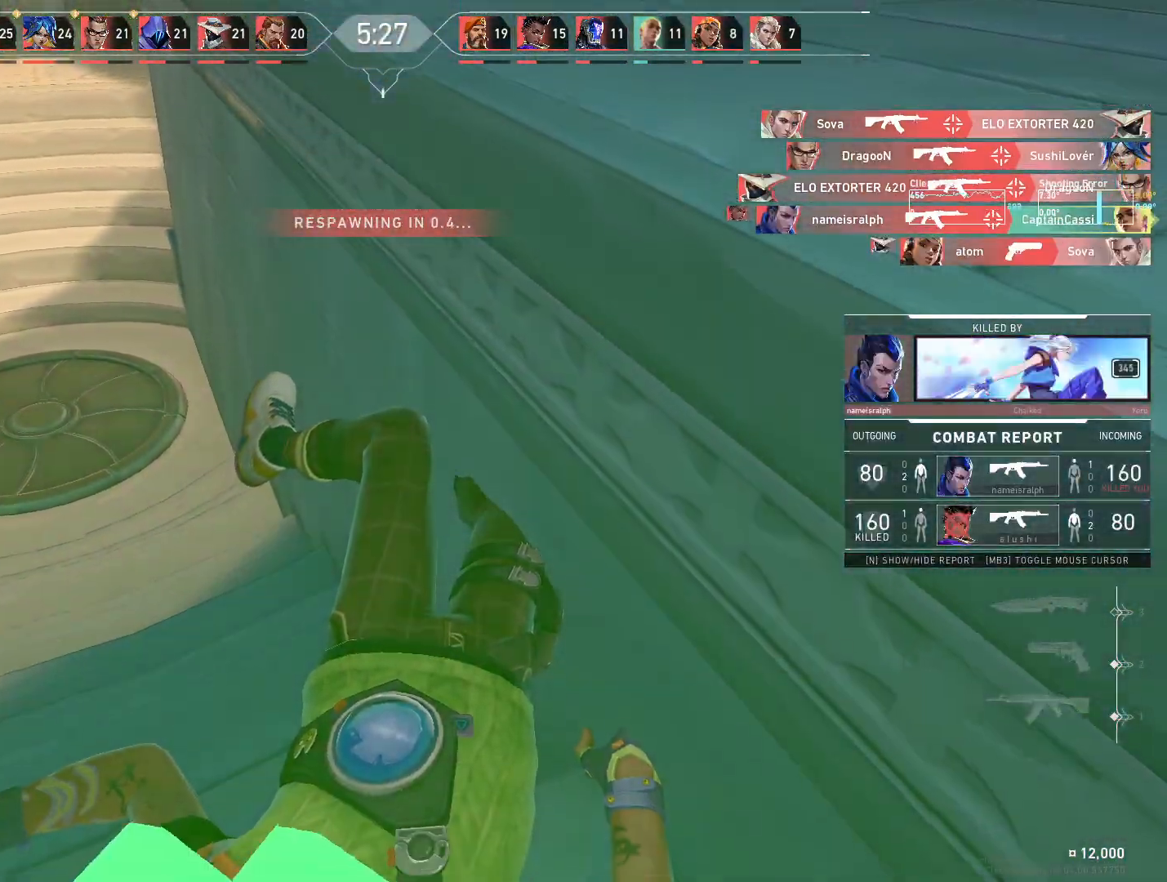
{"keys": ["w"], "mouse": [], "events": [[133, "w", "down"]]}
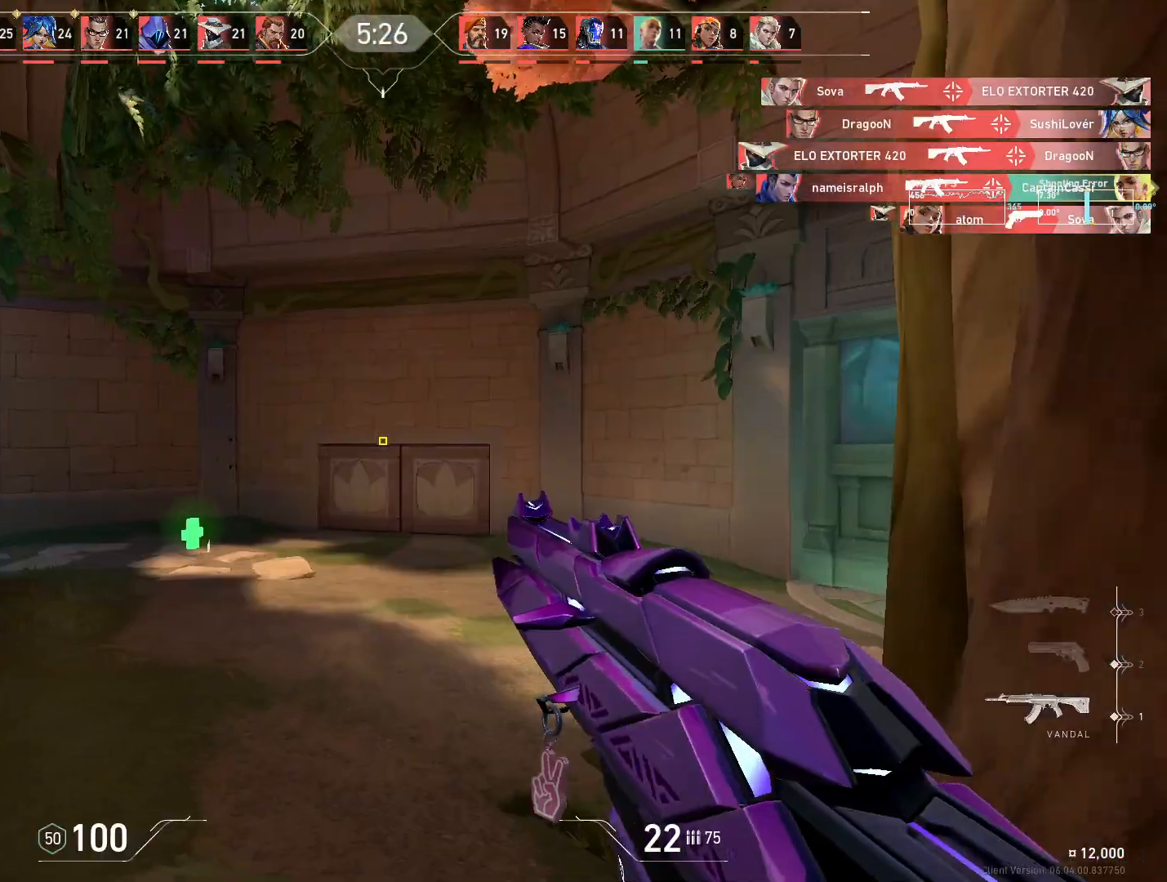
{"keys": ["w"], "mouse": [], "events": []}
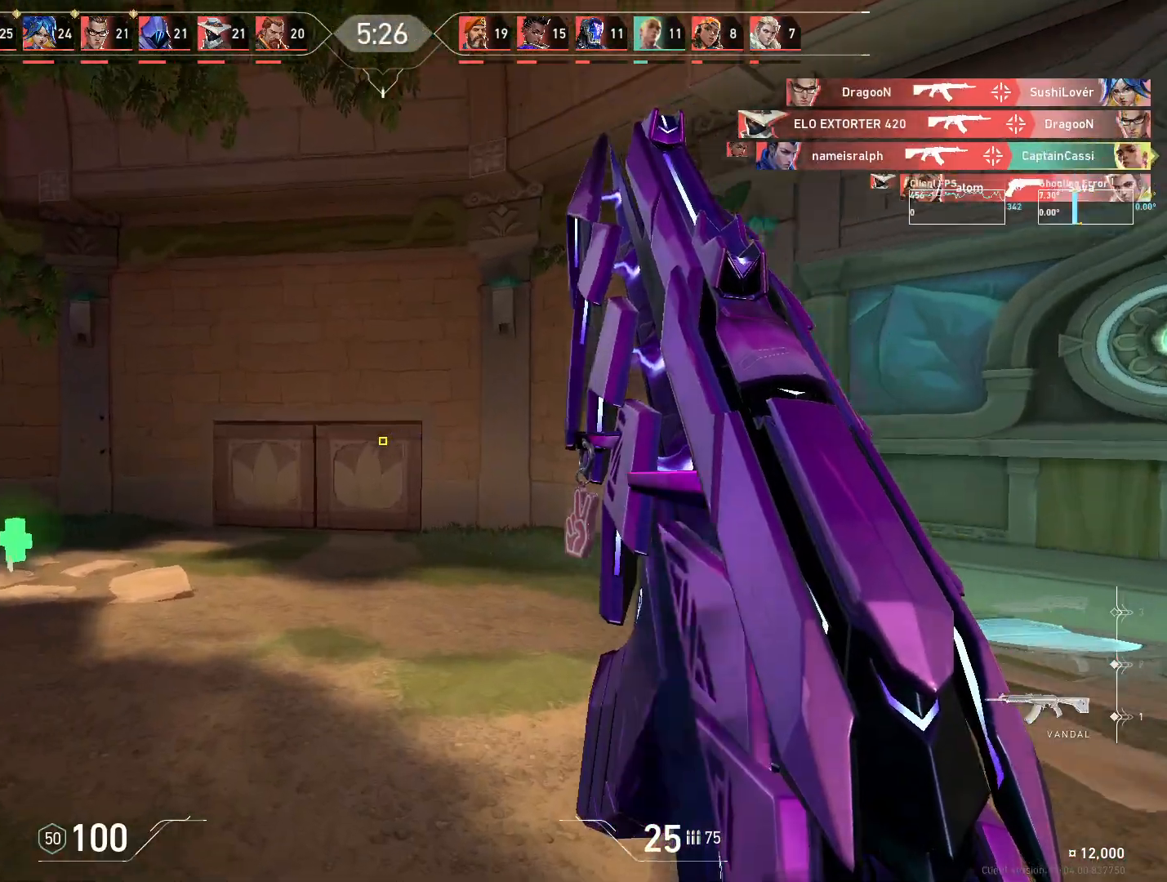
{"keys": ["d", "w"], "mouse": [], "events": [[400, "d", "down"]]}
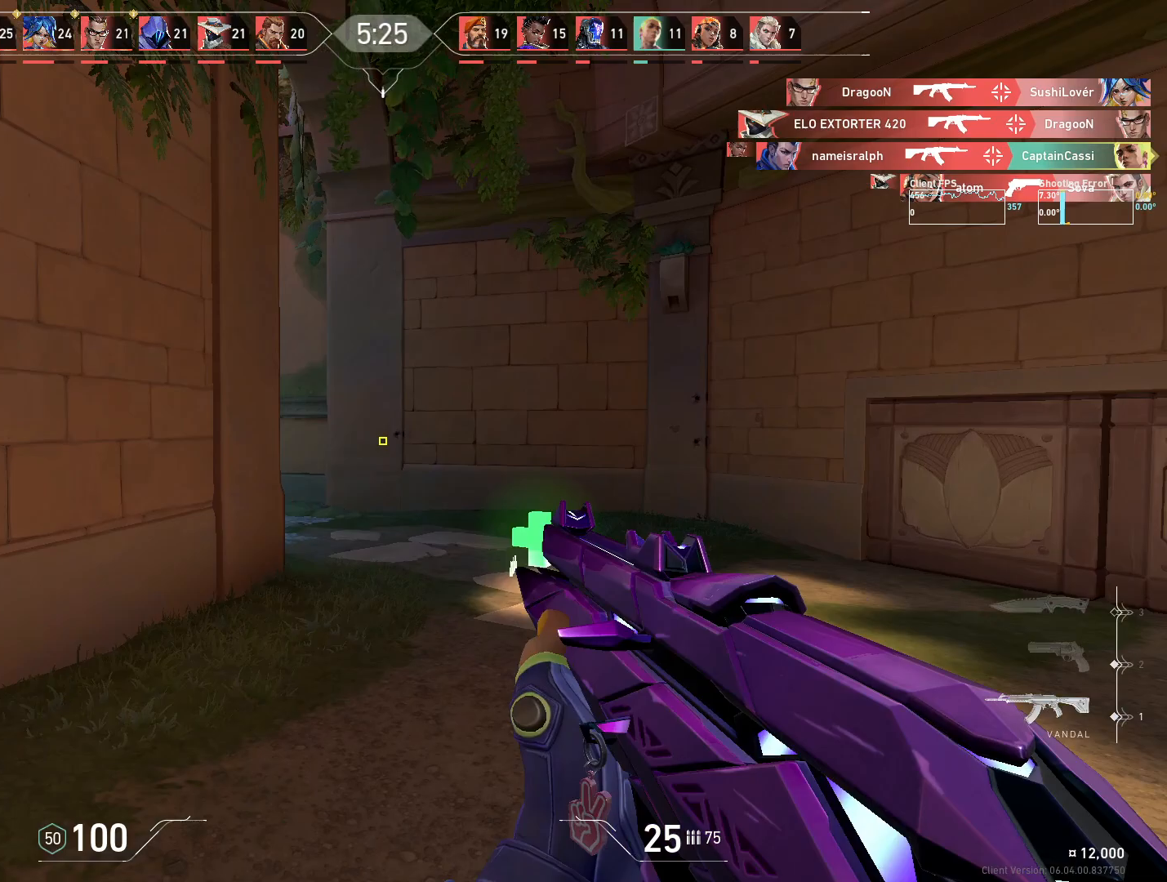
{"keys": ["d"], "mouse": [], "events": [[267, "w", "up"]]}
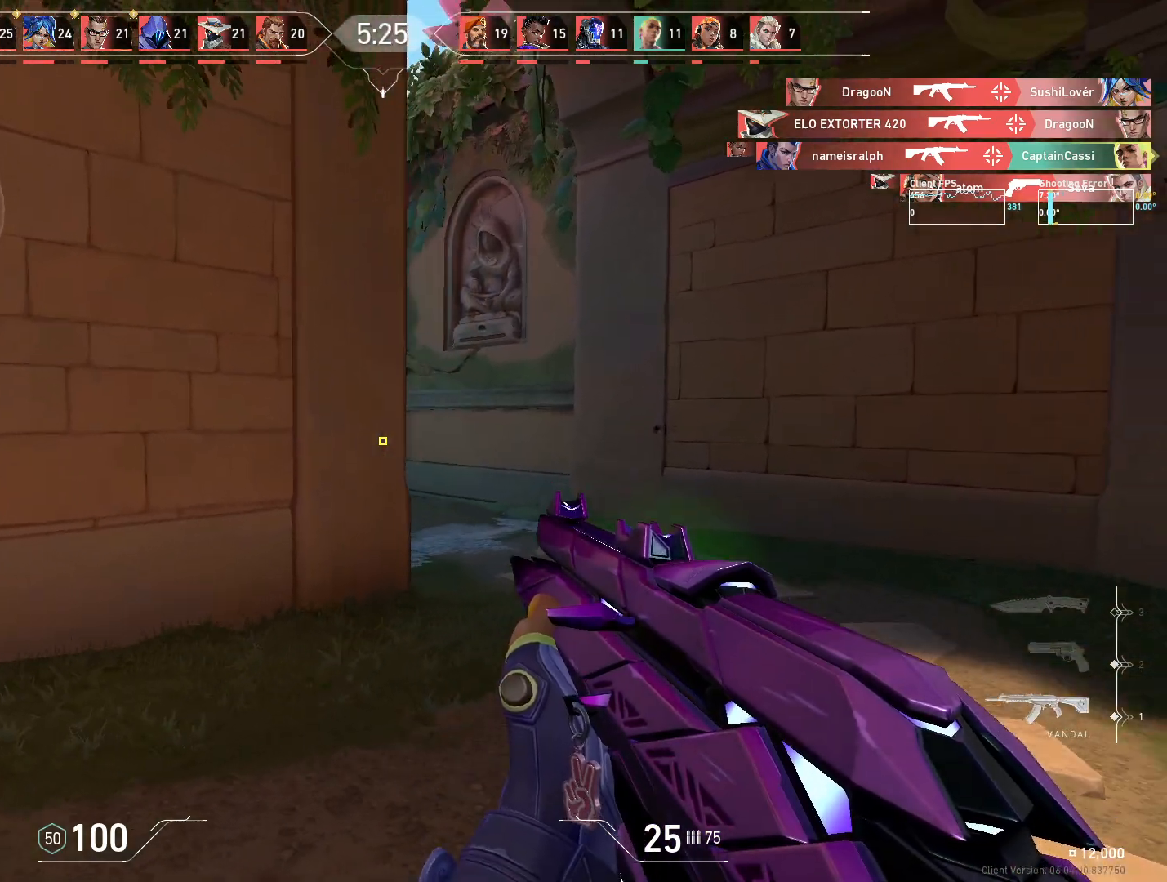
{"keys": ["d"], "mouse": [], "events": [[33, "a", "down"], [67, "d", "up"], [200, "a", "up"], [233, "d", "down"]]}
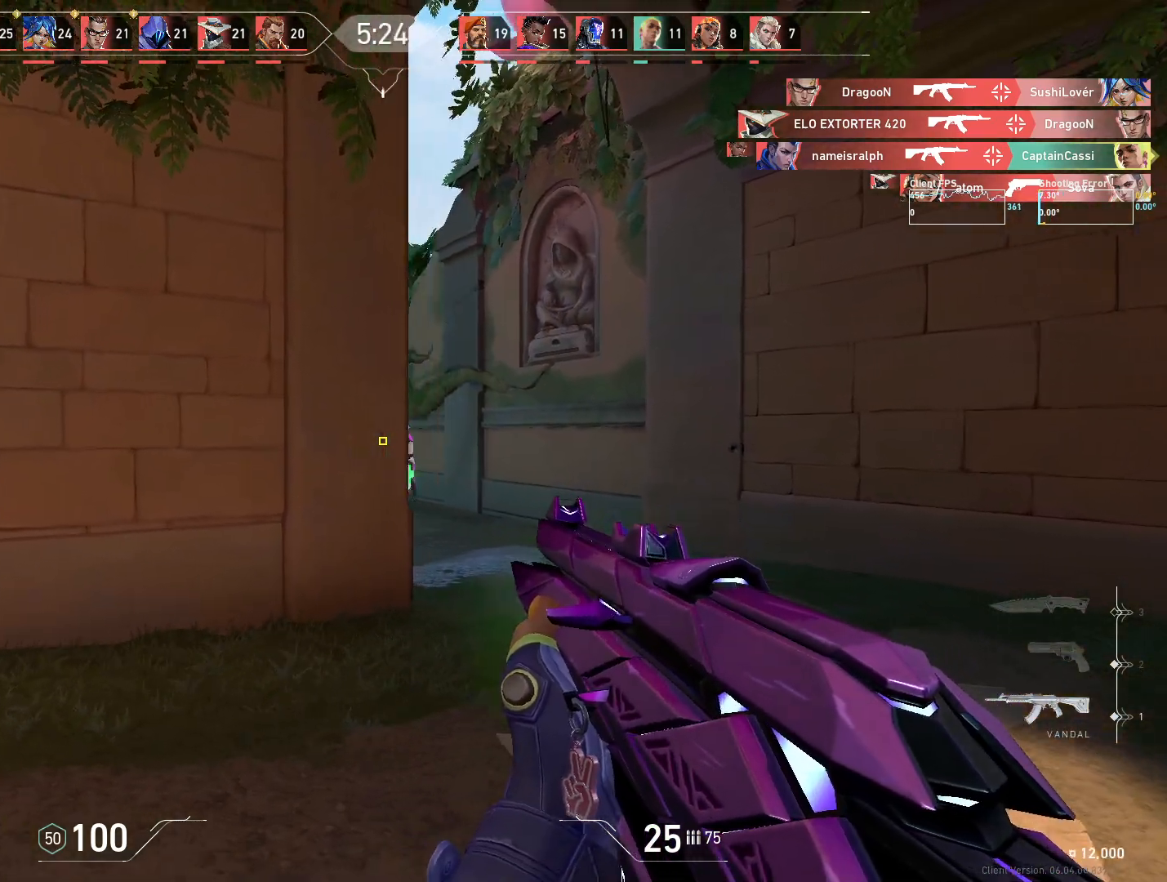
{"keys": ["a"], "mouse": [], "events": [[117, "d", "up"], [150, "a", "down"], [217, "a", "up"], [250, "d", "down"], [383, "a", "down"], [400, "d", "up"]]}
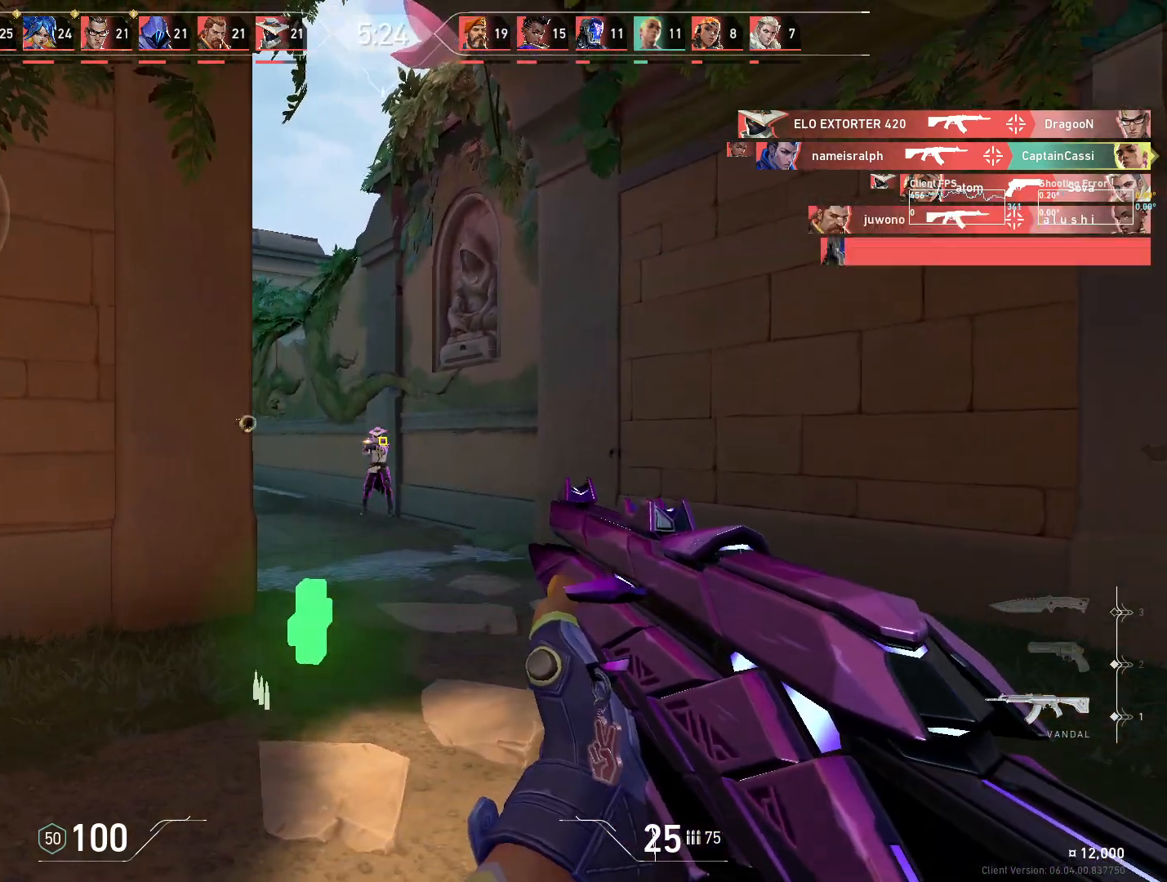
{"keys": [], "mouse": ["left"], "events": [[317, "a", "up"], [450, "mouse_left", "down"]]}
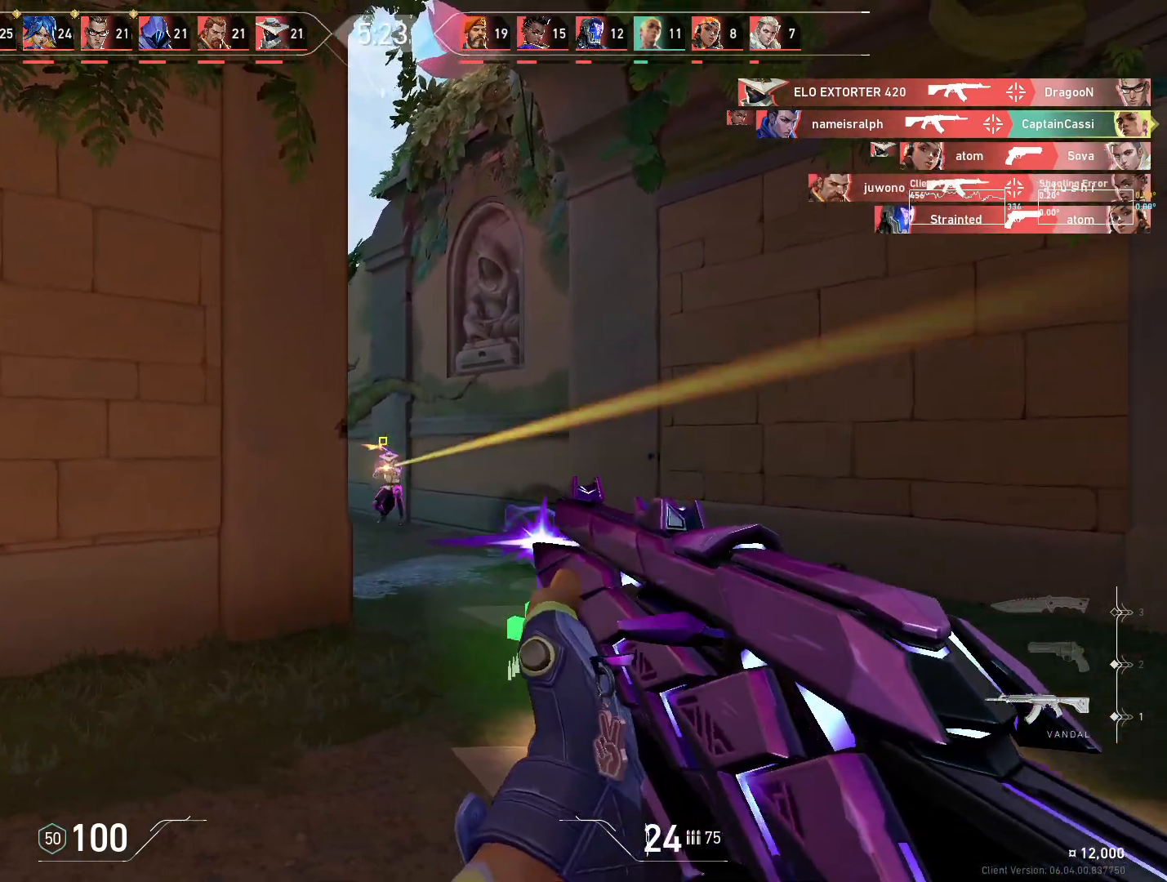
{"keys": ["d", "w"], "mouse": [], "events": [[83, "mouse_left", "up"], [300, "mouse_left", "down"], [417, "mouse_left", "up"], [450, "d", "down"], [483, "w", "down"]]}
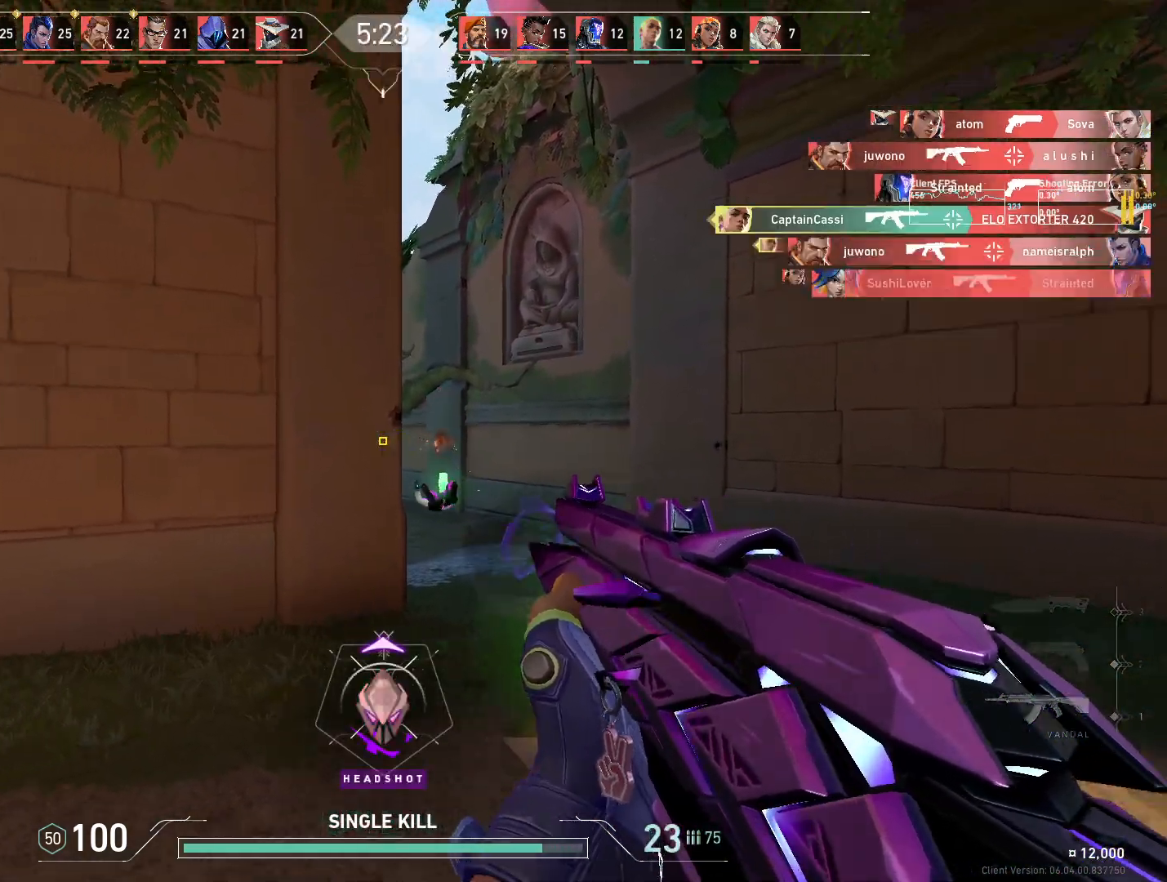
{"keys": ["w"], "mouse": [], "events": [[183, "d", "up"]]}
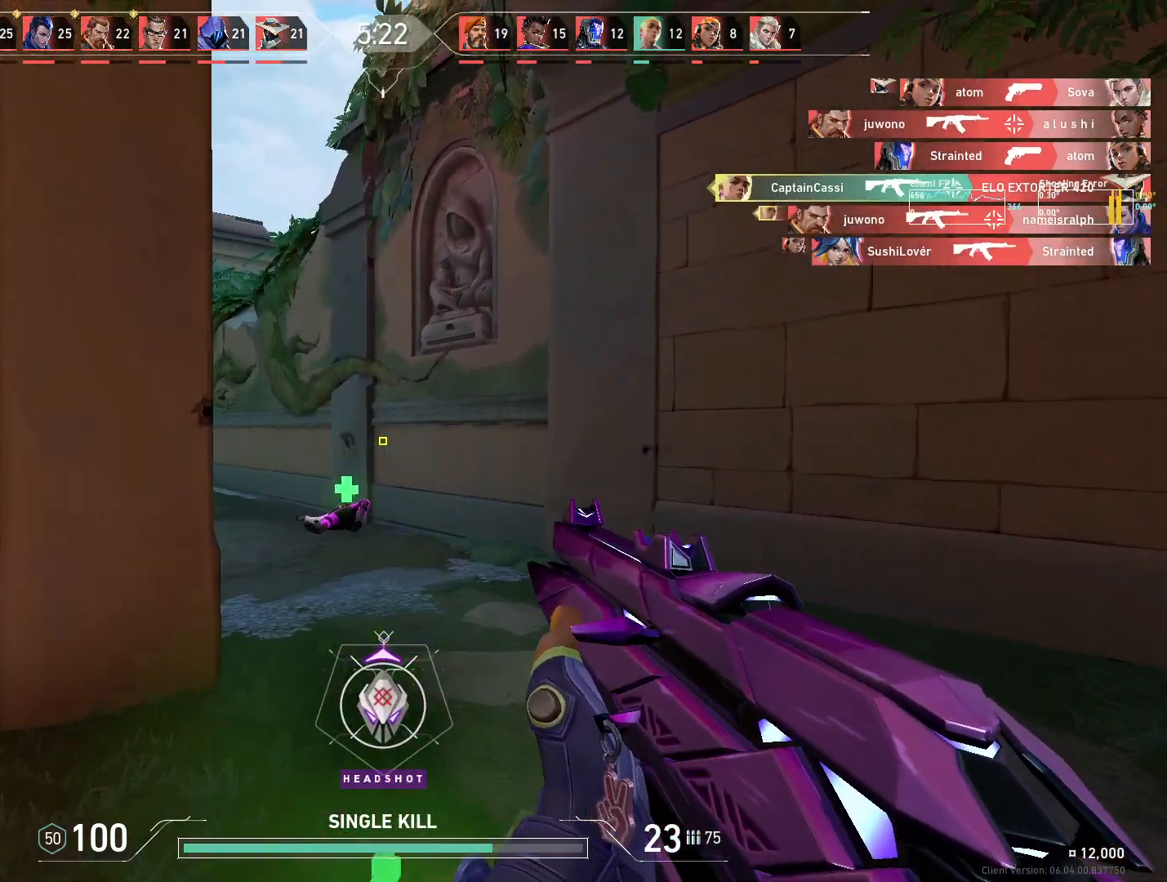
{"keys": ["w"], "mouse": [], "events": [[117, "d", "down"], [300, "d", "up"]]}
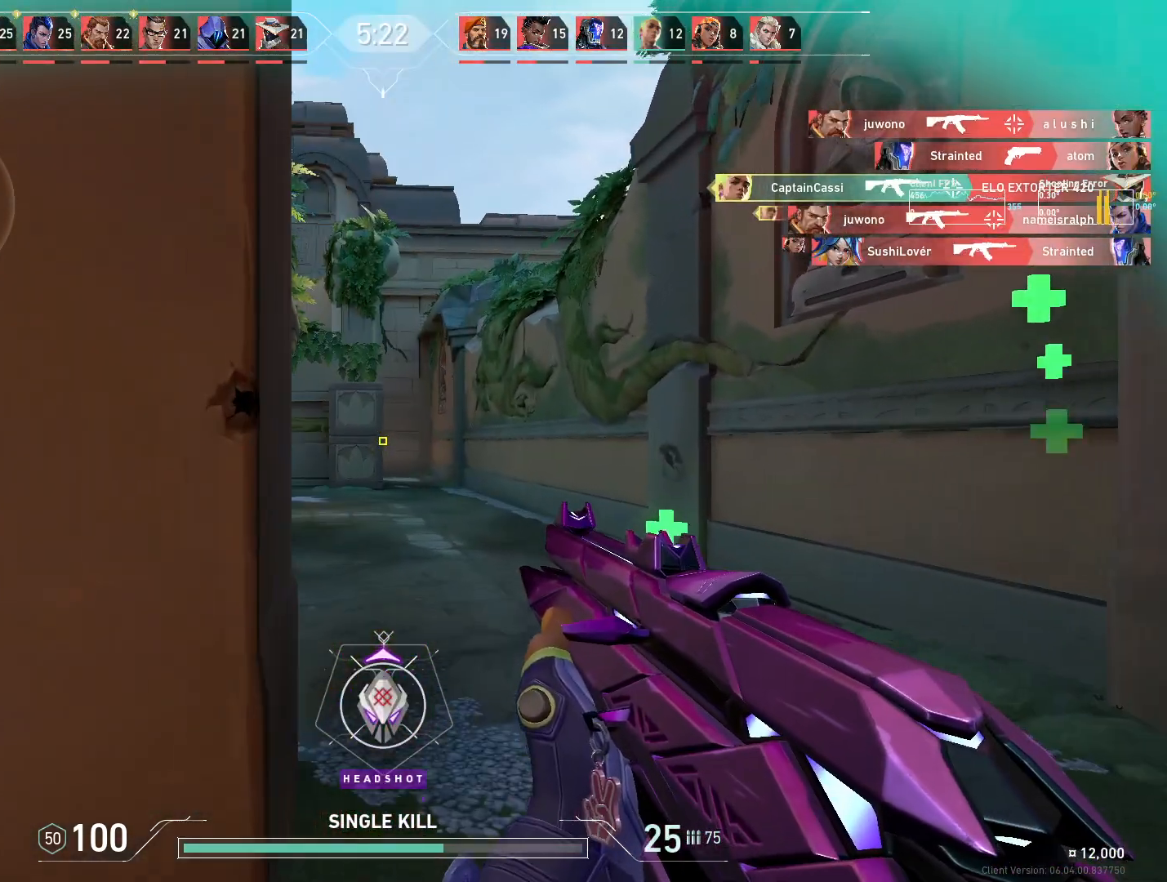
{"keys": ["d", "w"], "mouse": [], "events": [[267, "d", "down"], [317, "w", "up"], [450, "w", "down"]]}
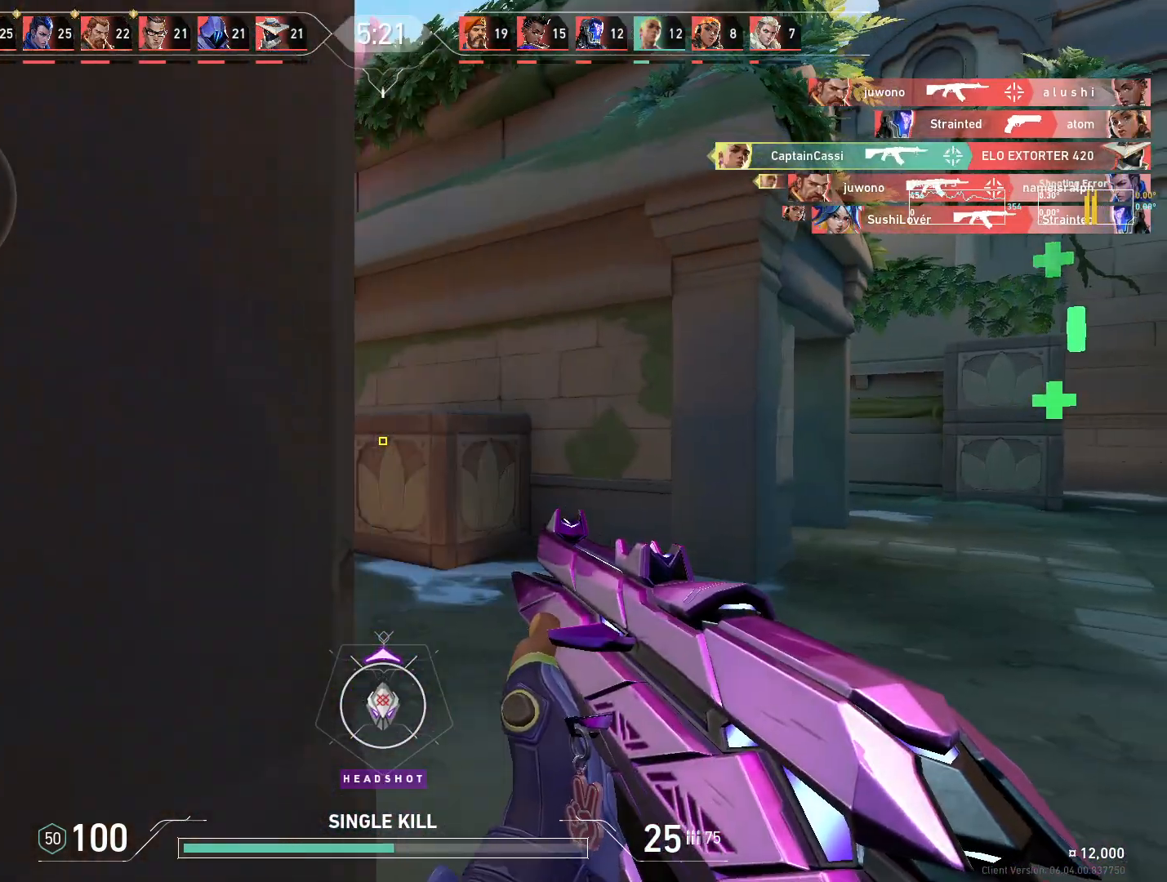
{"keys": ["a"], "mouse": [], "events": [[67, "d", "up"], [83, "a", "down"], [167, "w", "up"], [217, "d", "down"], [250, "a", "up"], [383, "a", "down"], [417, "d", "up"]]}
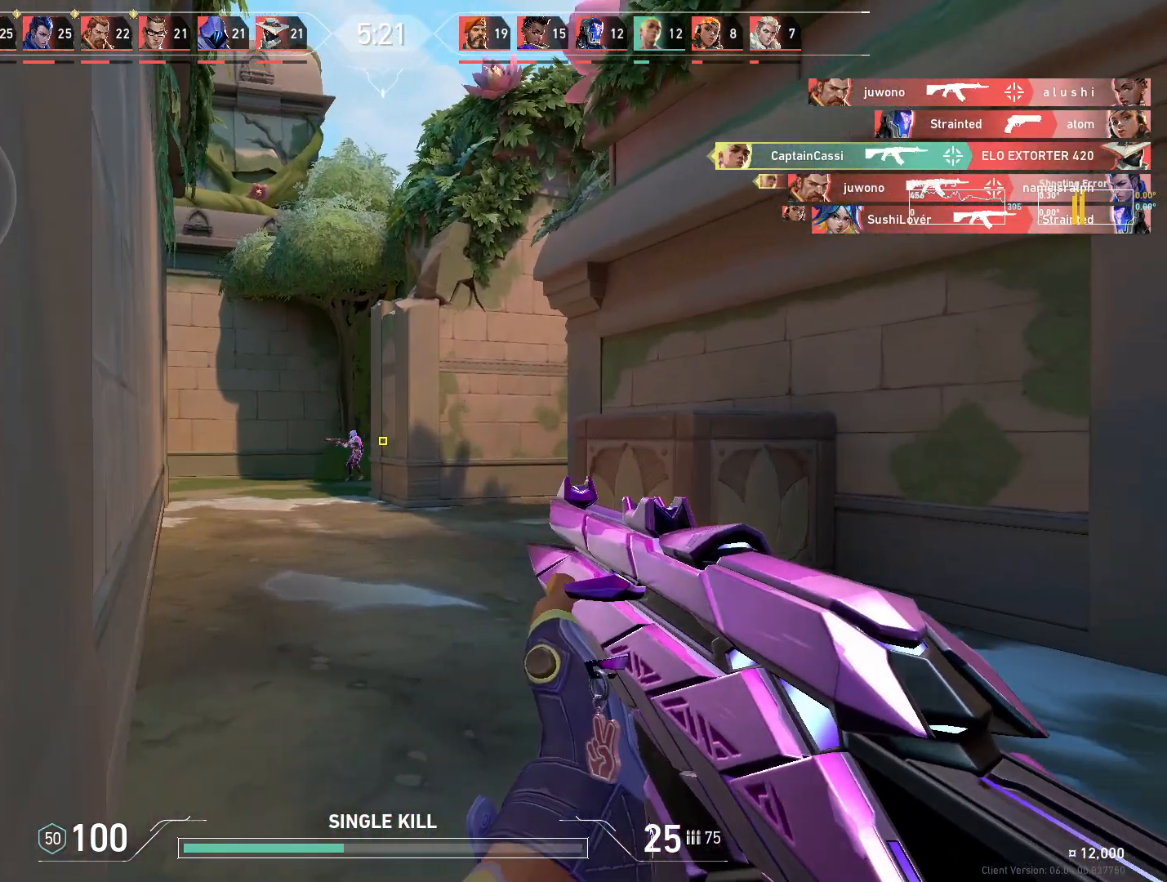
{"keys": ["a"], "mouse": [], "events": [[150, "a", "up"], [300, "mouse_left", "down"], [450, "mouse_left", "up"], [500, "a", "down"]]}
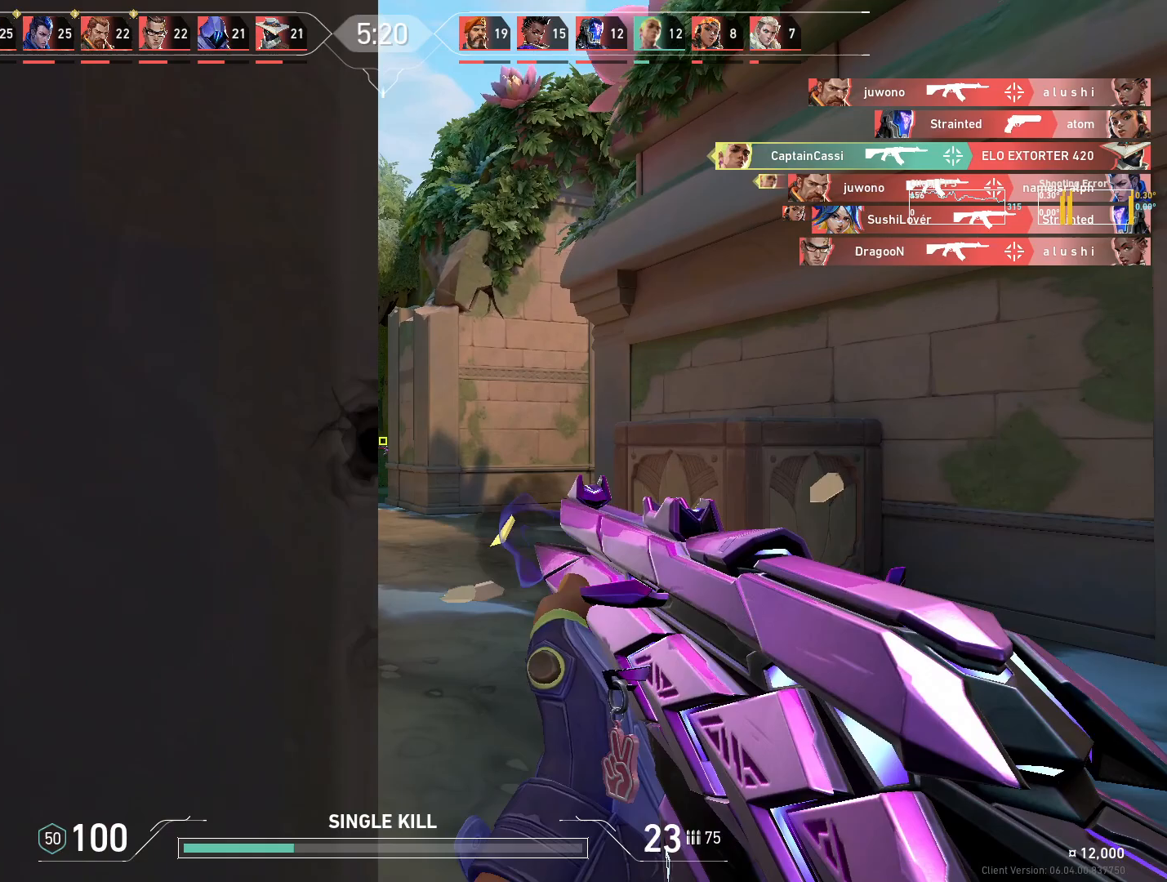
{"keys": ["a", "s"], "mouse": [], "events": [[133, "s", "down"]]}
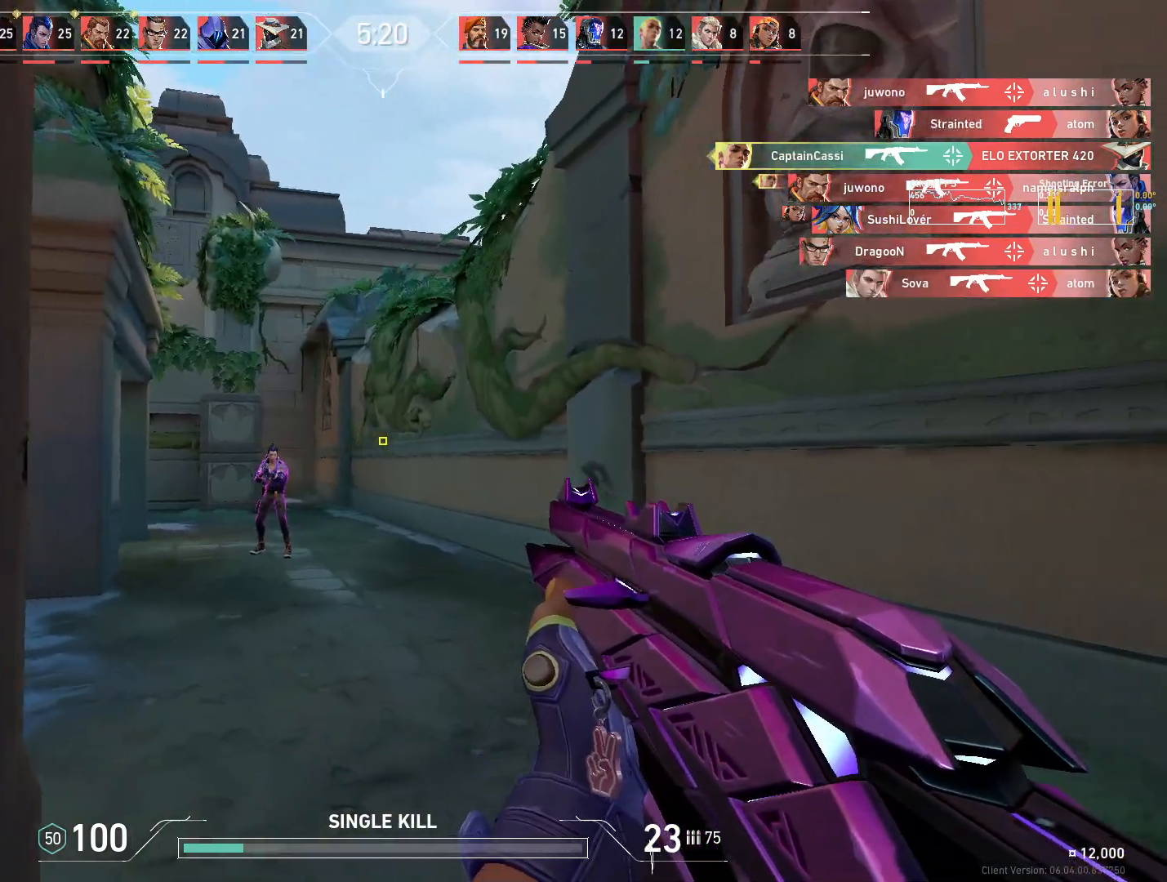
{"keys": [], "mouse": [], "events": [[167, "a", "up"], [167, "s", "up"], [267, "mouse_left", "down"], [417, "mouse_left", "up"]]}
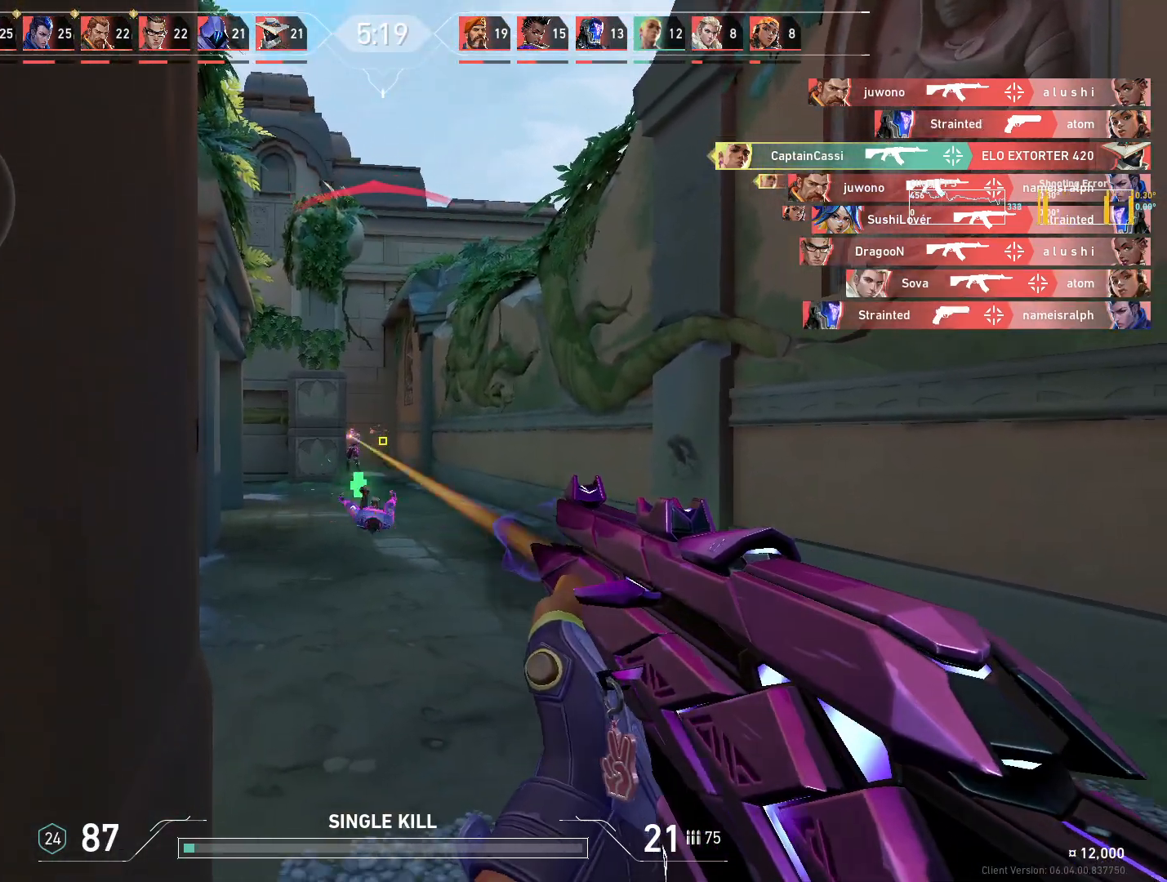
{"keys": ["d"], "mouse": [], "events": [[50, "d", "down"], [67, "w", "down"], [267, "w", "up"]]}
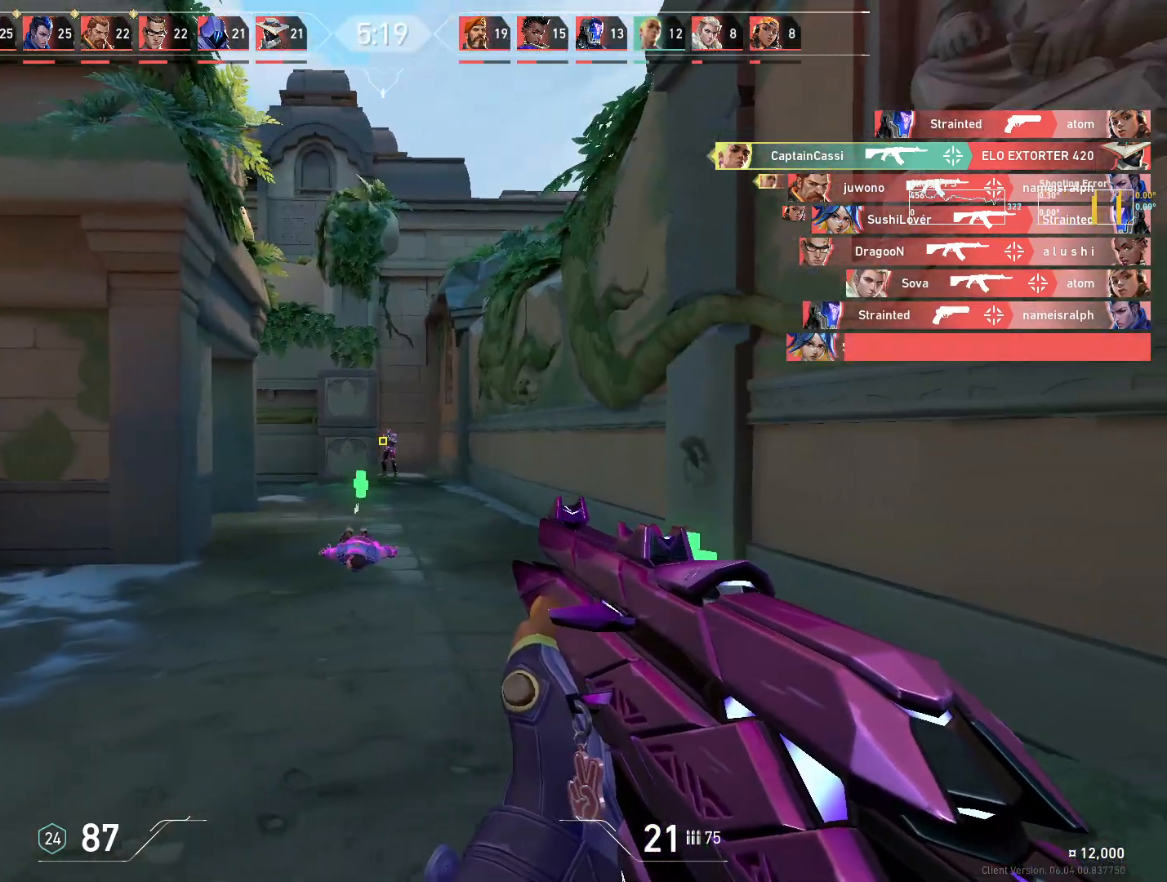
{"keys": [], "mouse": [], "events": [[350, "d", "up"]]}
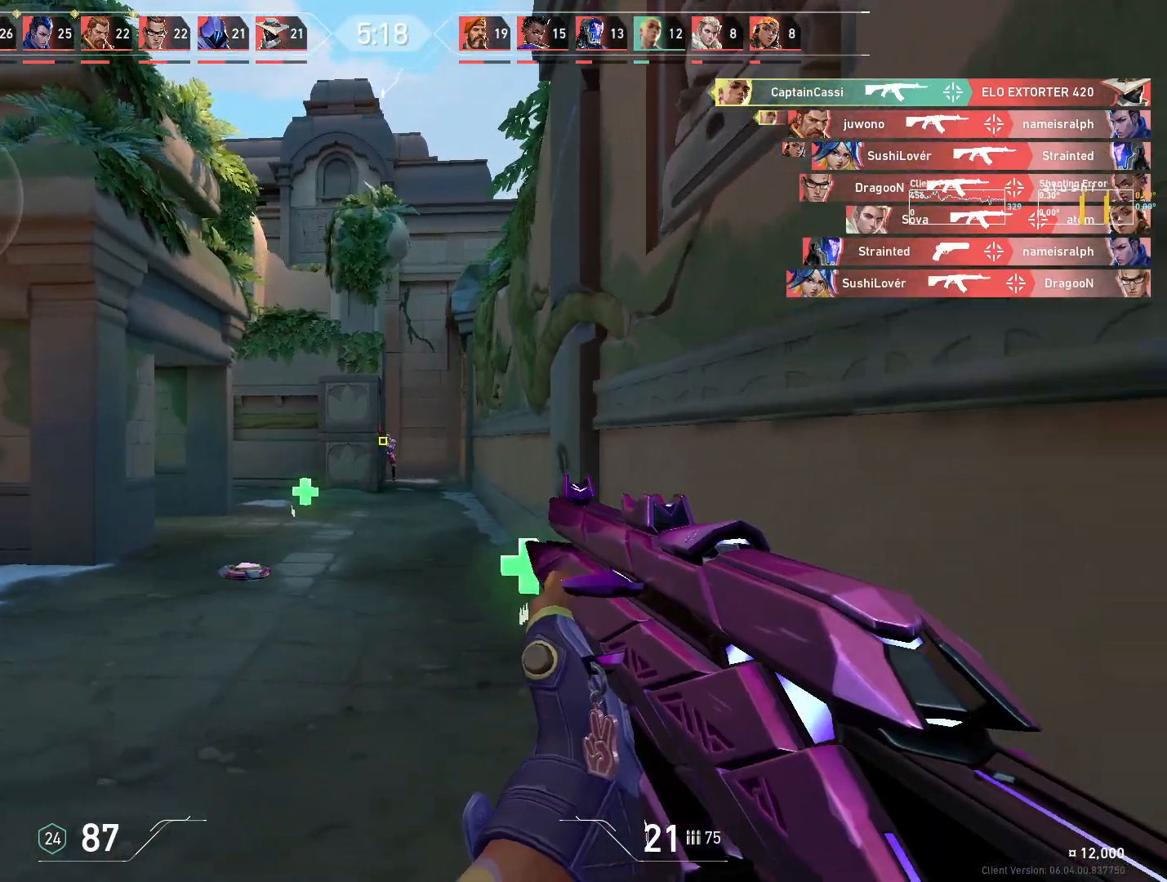
{"keys": ["a"], "mouse": [], "events": [[17, "mouse_left", "down"], [133, "a", "down"], [133, "mouse_left", "up"]]}
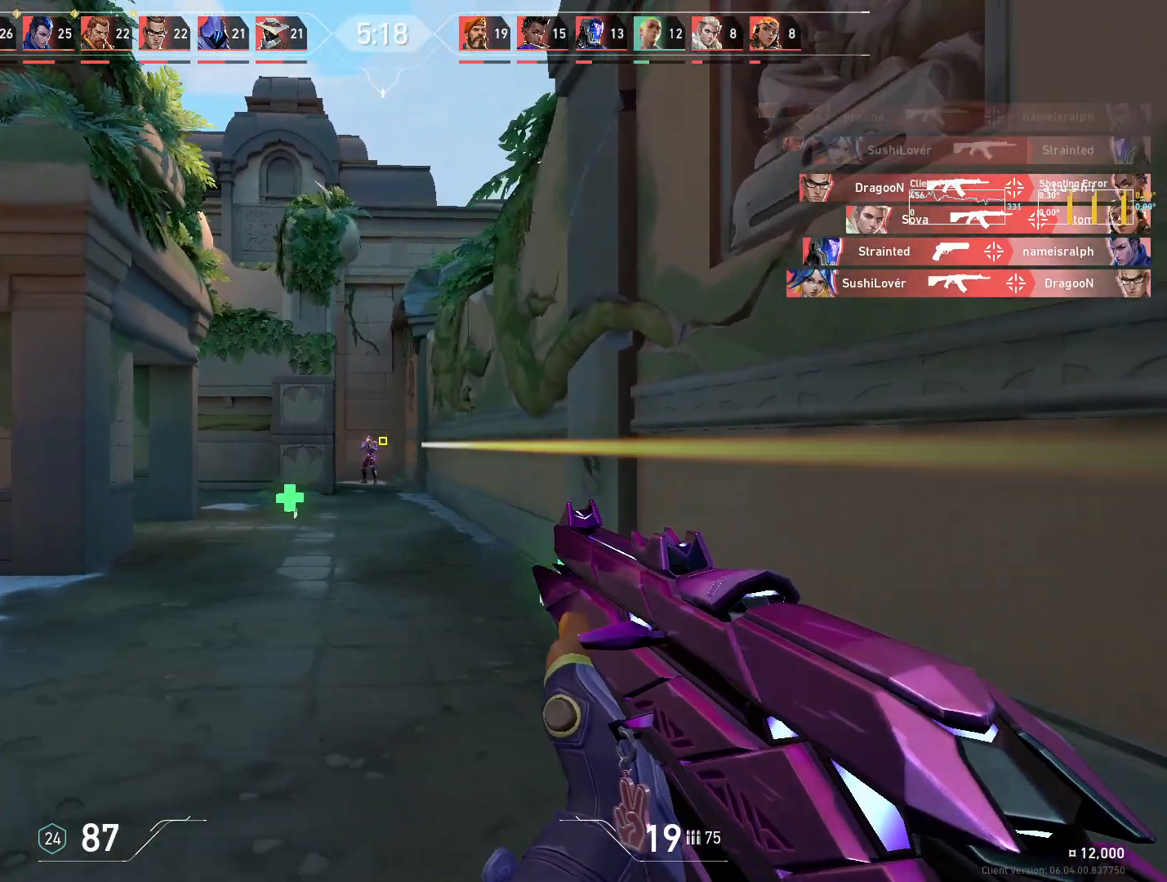
{"keys": [], "mouse": [], "events": [[200, "a", "up"], [350, "mouse_left", "down"], [483, "mouse_left", "up"]]}
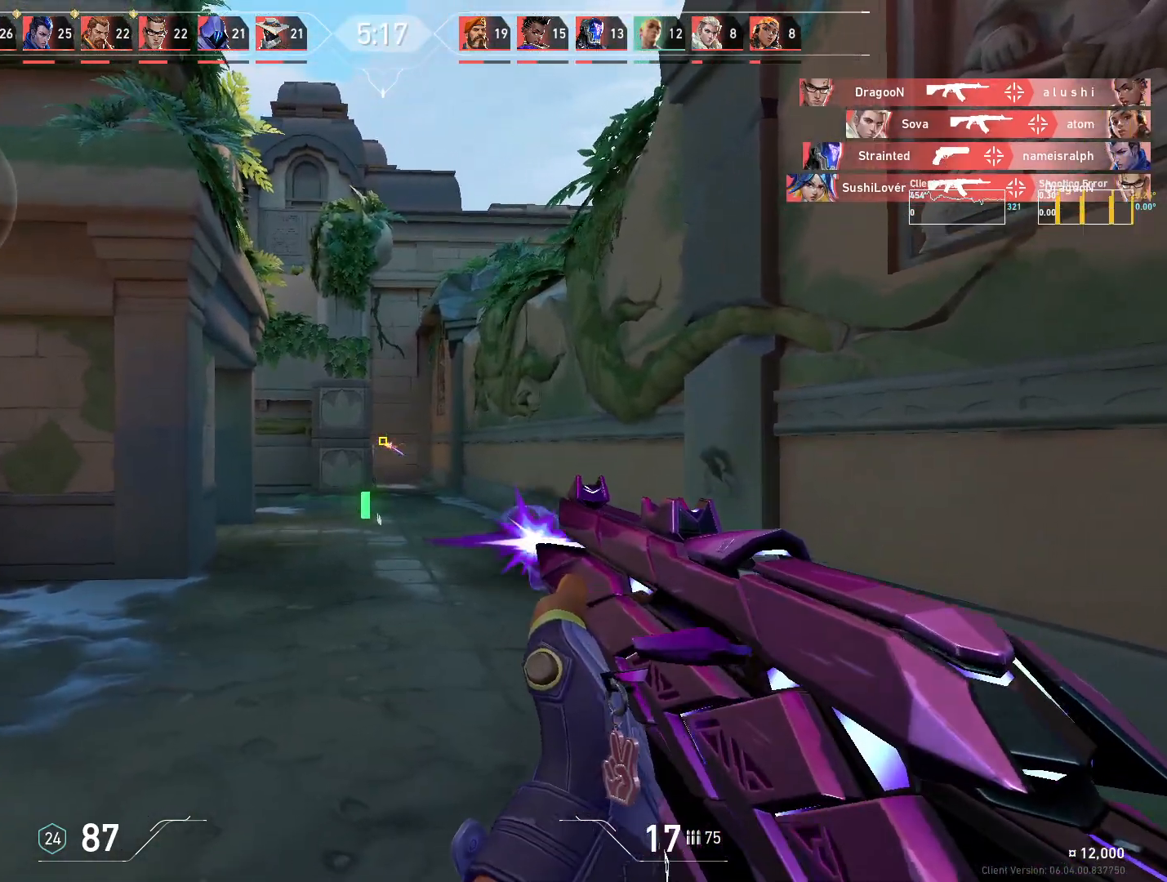
{"keys": ["a", "s"], "mouse": [], "events": [[117, "s", "down"], [450, "a", "down"]]}
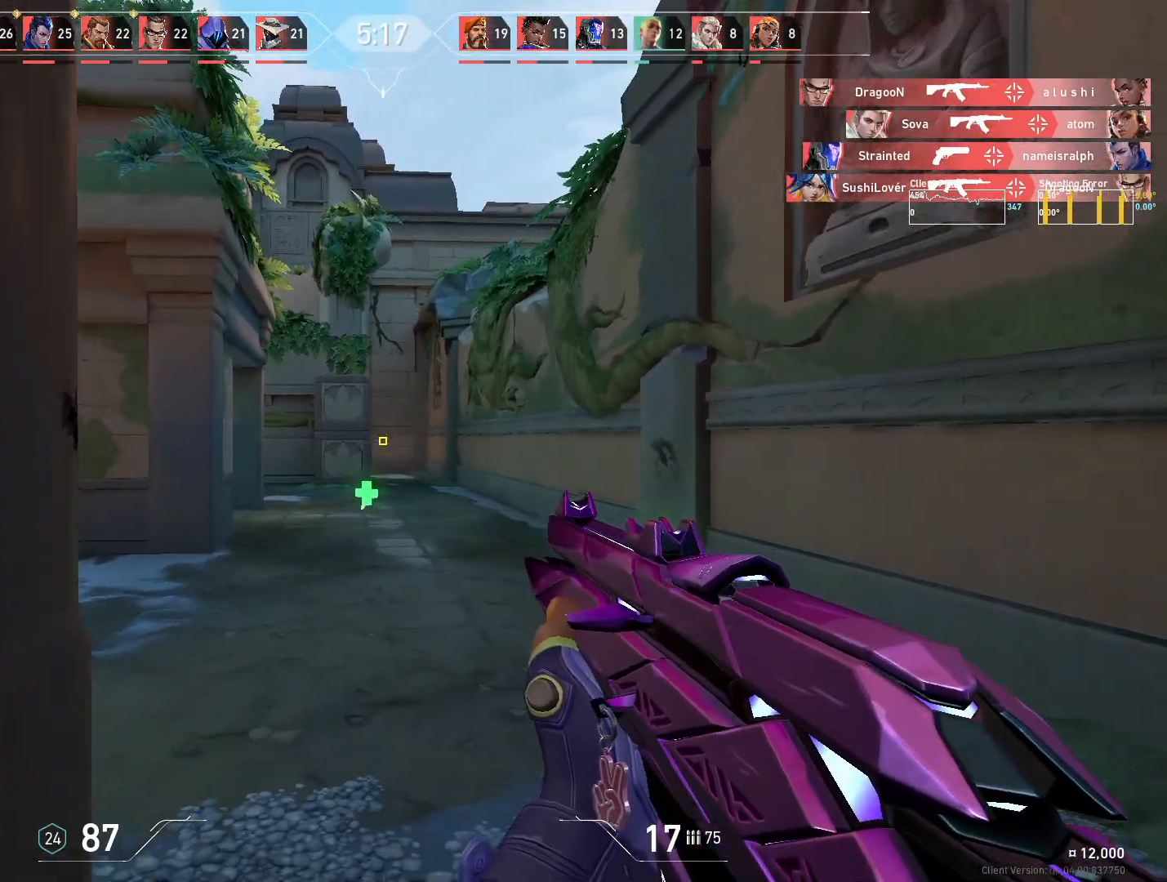
{"keys": ["d", "s"], "mouse": [], "events": [[33, "s", "up"], [383, "s", "down"], [483, "a", "up"], [483, "d", "down"]]}
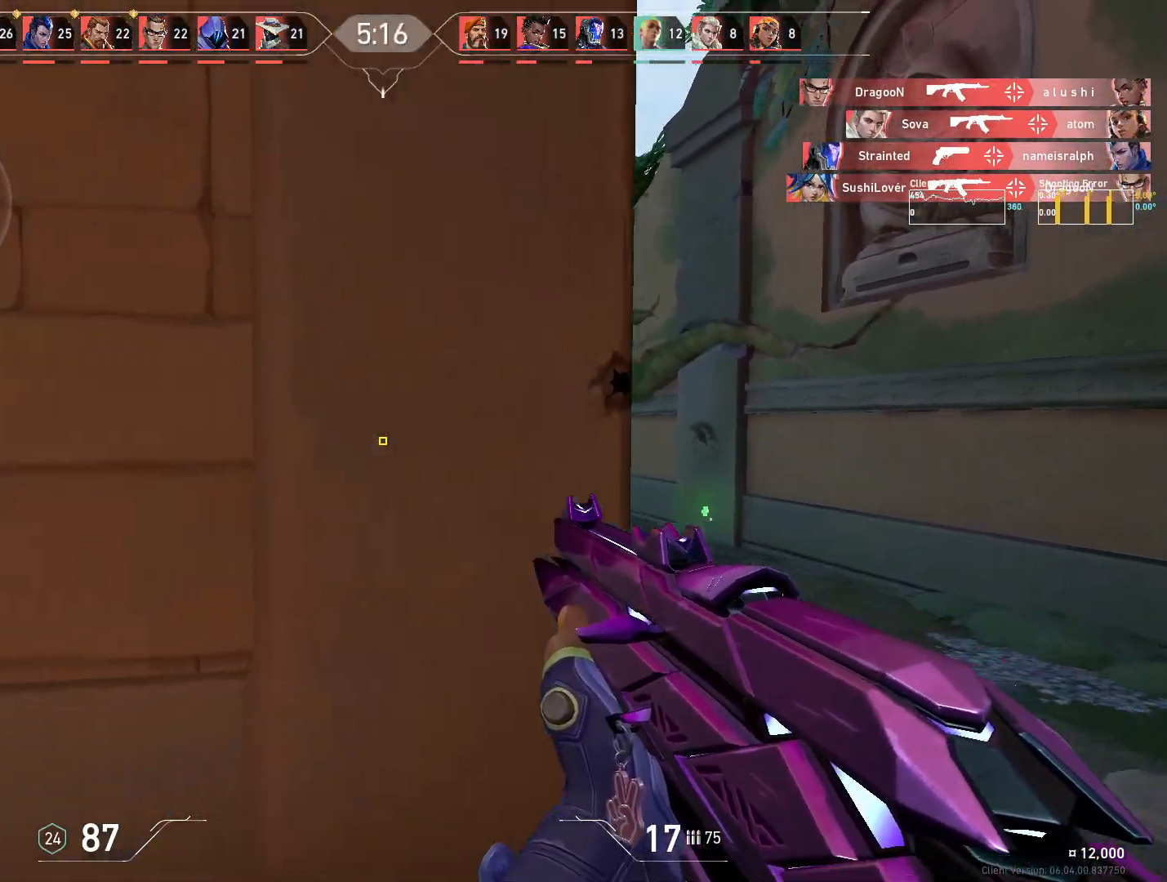
{"keys": ["a", "s"], "mouse": [], "events": [[333, "d", "up"], [383, "a", "down"]]}
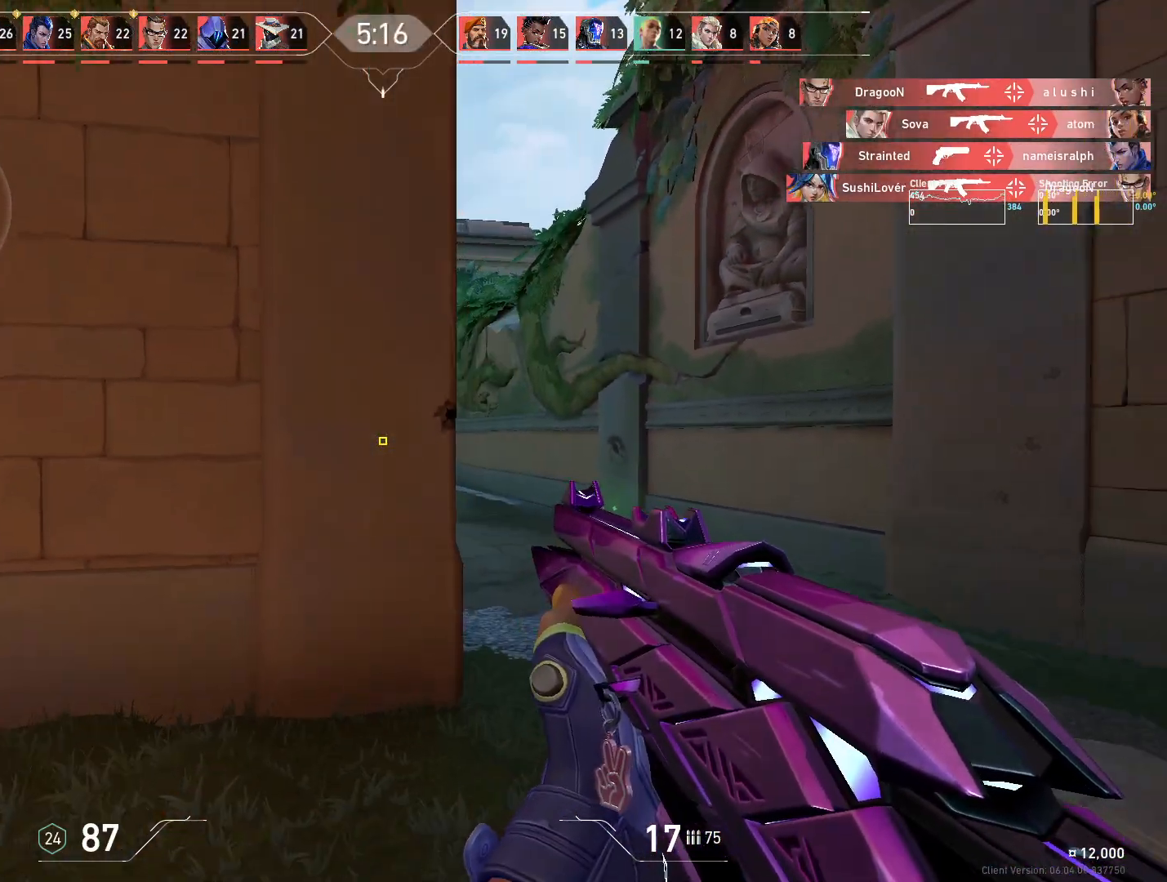
{"keys": ["d"], "mouse": [], "events": [[200, "a", "up"], [217, "d", "down"], [250, "s", "up"]]}
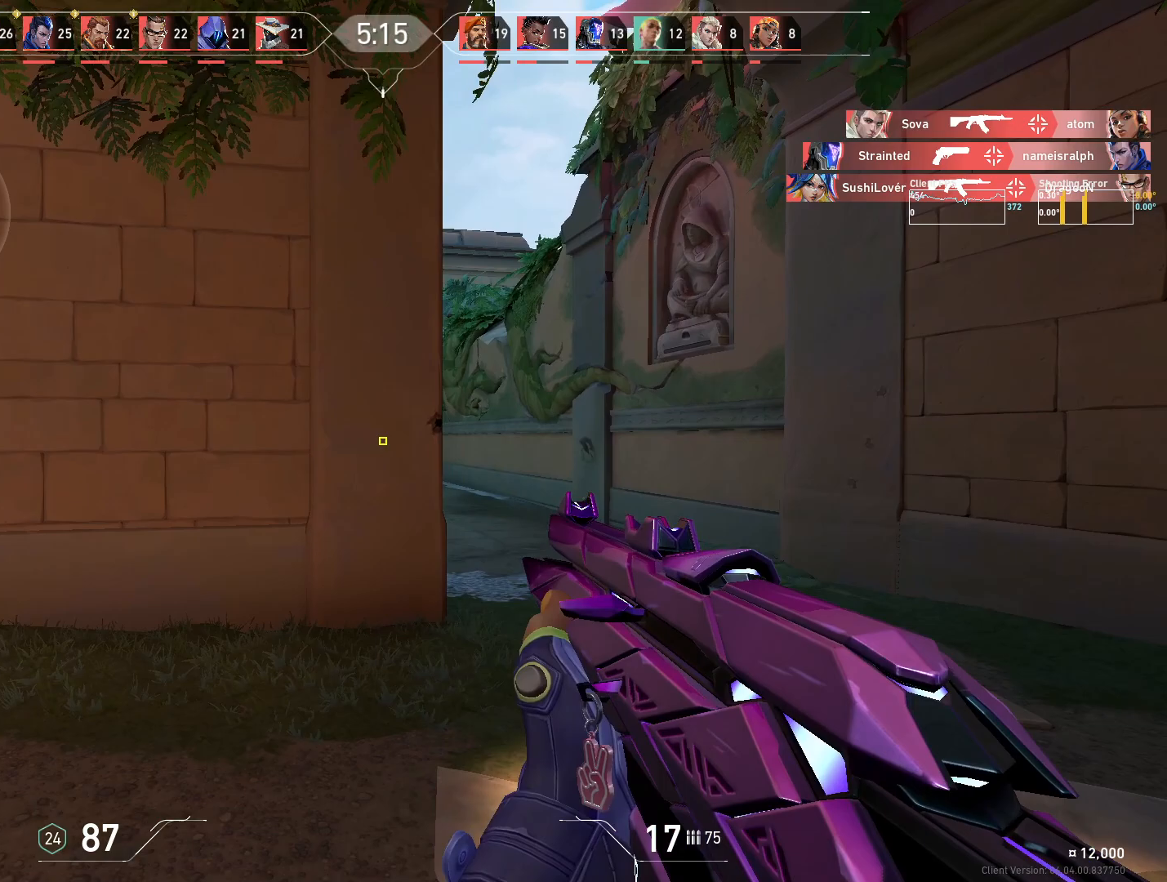
{"keys": ["a"], "mouse": [], "events": [[150, "d", "up"], [167, "a", "down"]]}
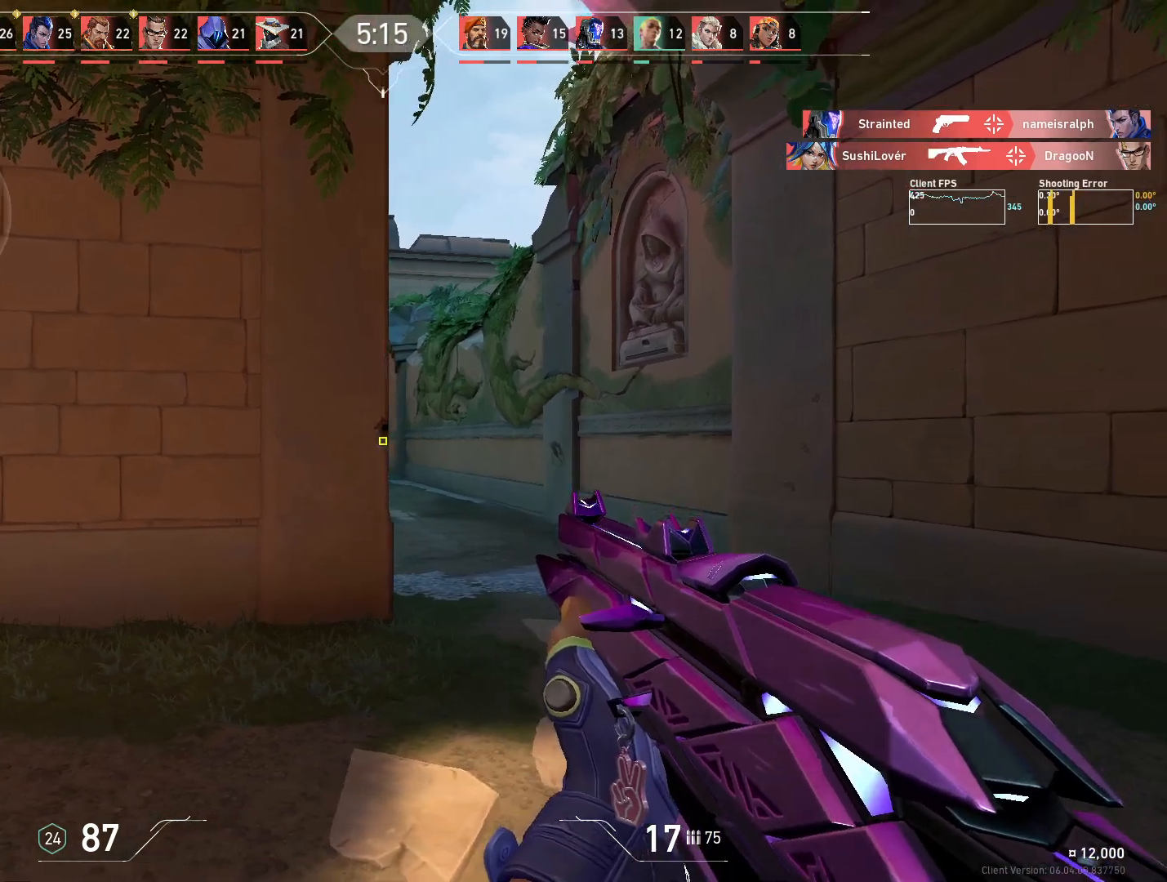
{"keys": ["d"], "mouse": [], "events": [[167, "a", "up"], [283, "d", "down"]]}
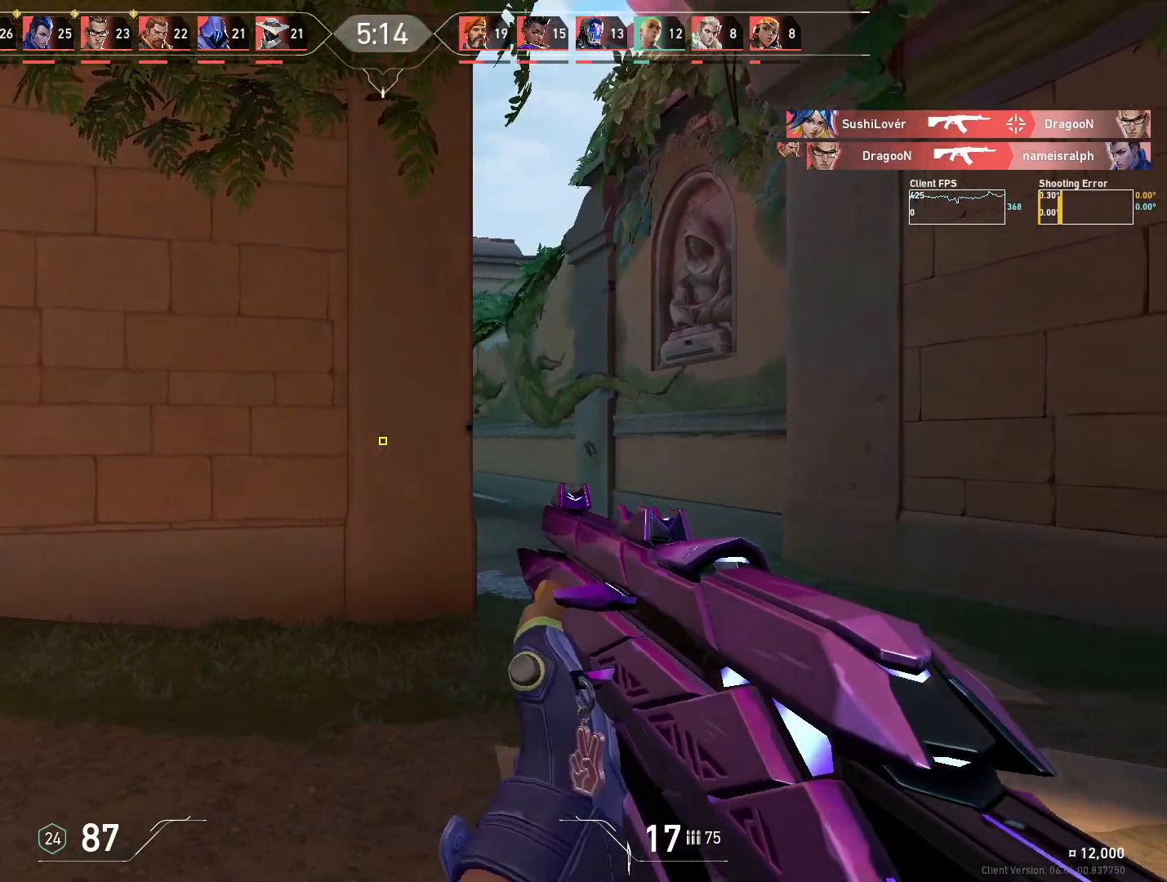
{"keys": ["a"], "mouse": [], "events": [[133, "d", "up"], [333, "mouse_left", "down"], [383, "a", "down"], [500, "mouse_left", "up"]]}
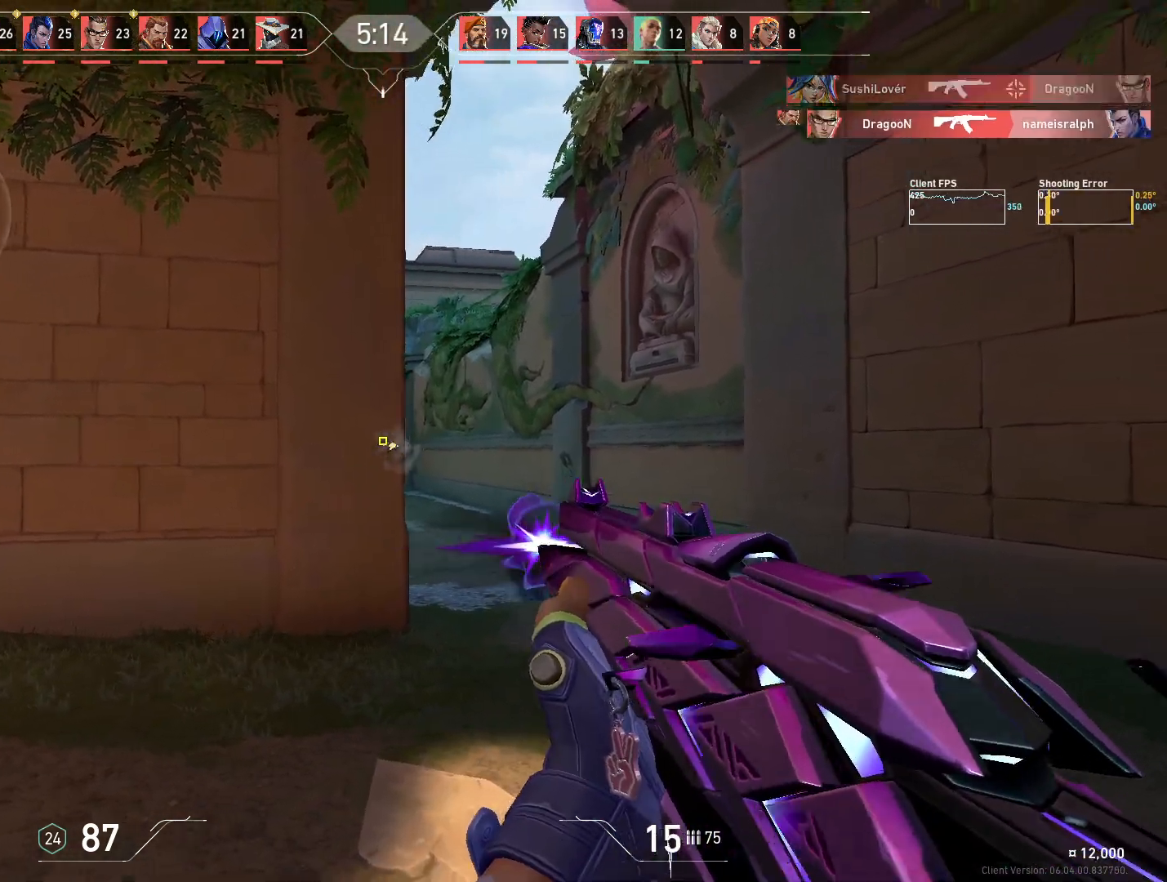
{"keys": ["a"], "mouse": ["left"], "events": [[33, "a", "up"], [117, "d", "down"], [350, "d", "up"], [433, "mouse_left", "down"], [467, "a", "down"]]}